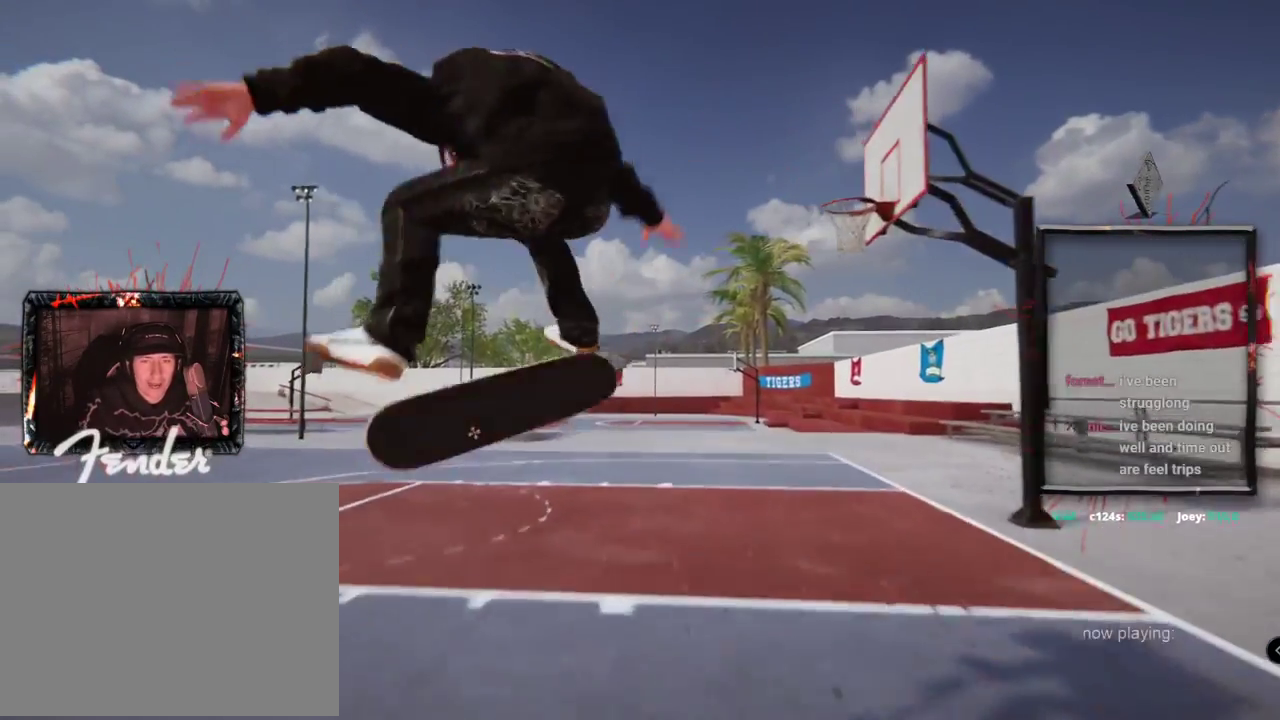
Gameplay with a controller (Xbox layout); each line is a JSON object with the inputs held at the frame after it. "events" lists button and stick changes between this image and that frame as [ms after this image, input, new state], when the widget could be followed in between. Not read: L1 L3 R2 R3.
{"buttons": ["L2"], "left_stick": "center", "right_stick": "center", "events": []}
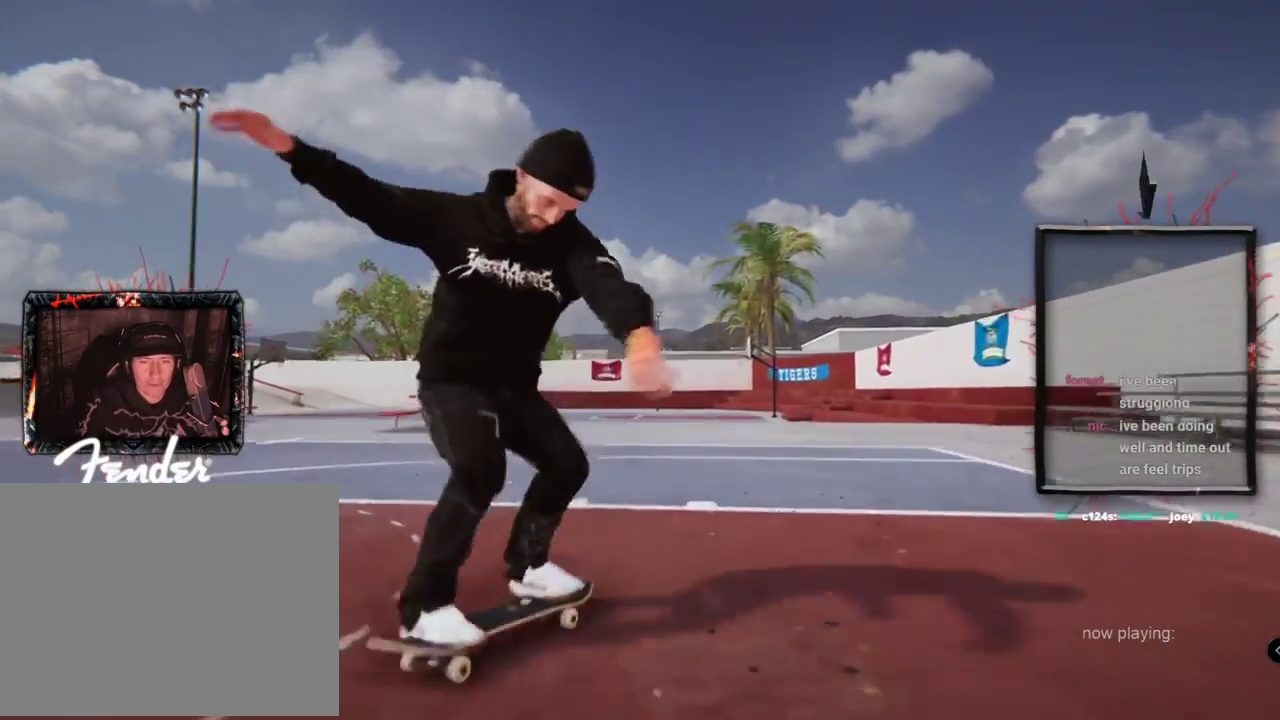
{"buttons": ["A", "L2"], "left_stick": "center", "right_stick": "center", "events": [[100, "L2", "up"], [117, "A", "down"], [217, "L2", "down"]]}
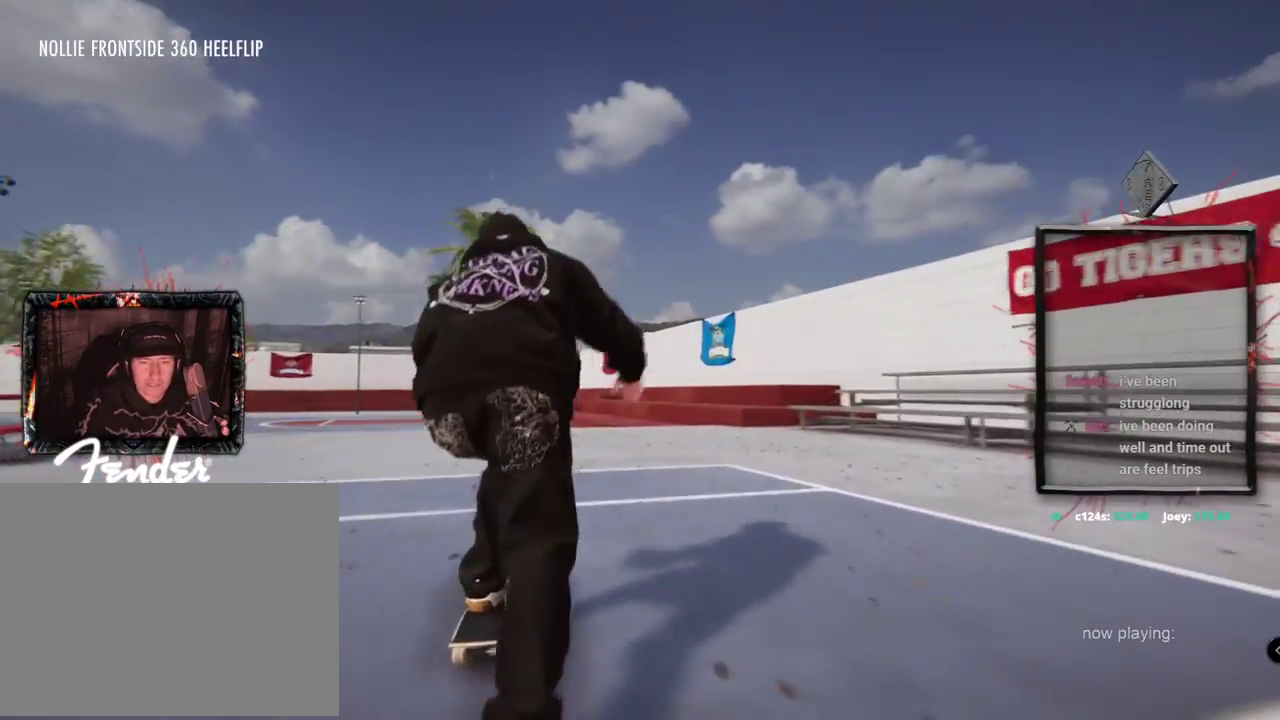
{"buttons": [], "left_stick": "center", "right_stick": "center", "events": [[184, "A", "up"], [451, "L2", "up"]]}
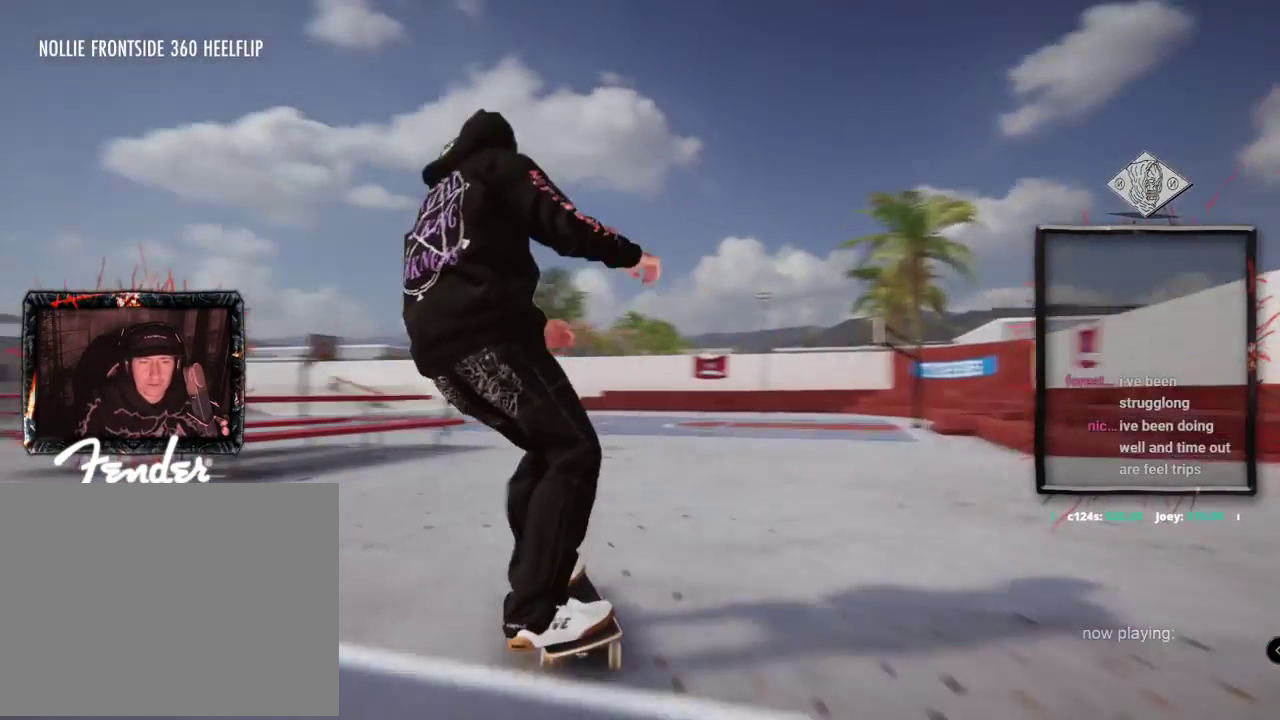
{"buttons": [], "left_stick": "center", "right_stick": "center", "events": []}
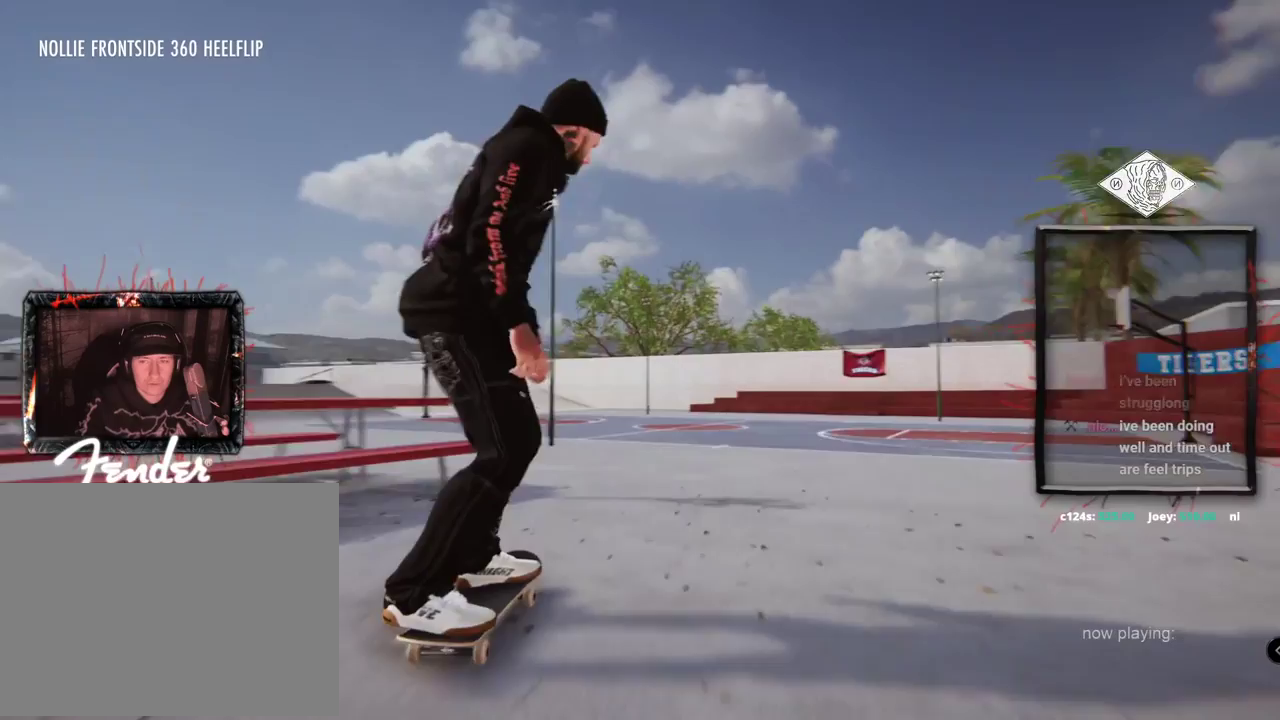
{"buttons": [], "left_stick": "center", "right_stick": "center", "events": [[50, "L2", "down"], [317, "L2", "up"]]}
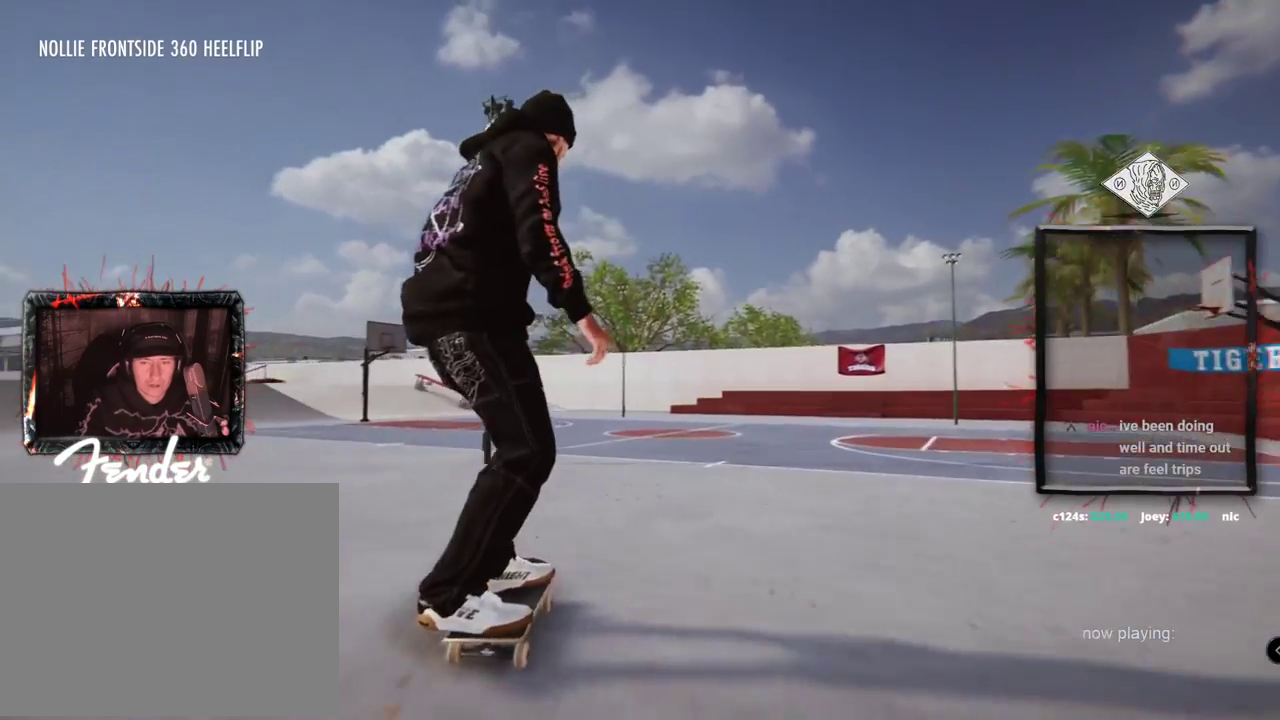
{"buttons": [], "left_stick": "center", "right_stick": "center", "events": []}
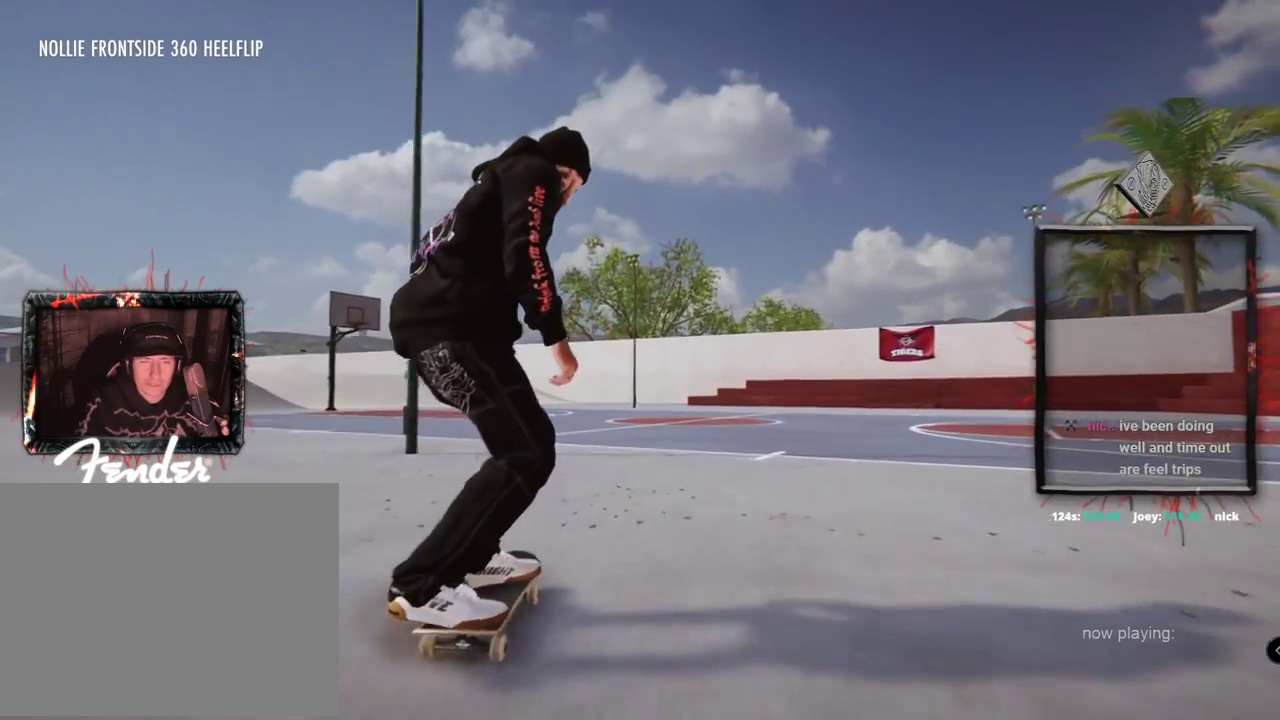
{"buttons": [], "left_stick": "center", "right_stick": "center", "events": []}
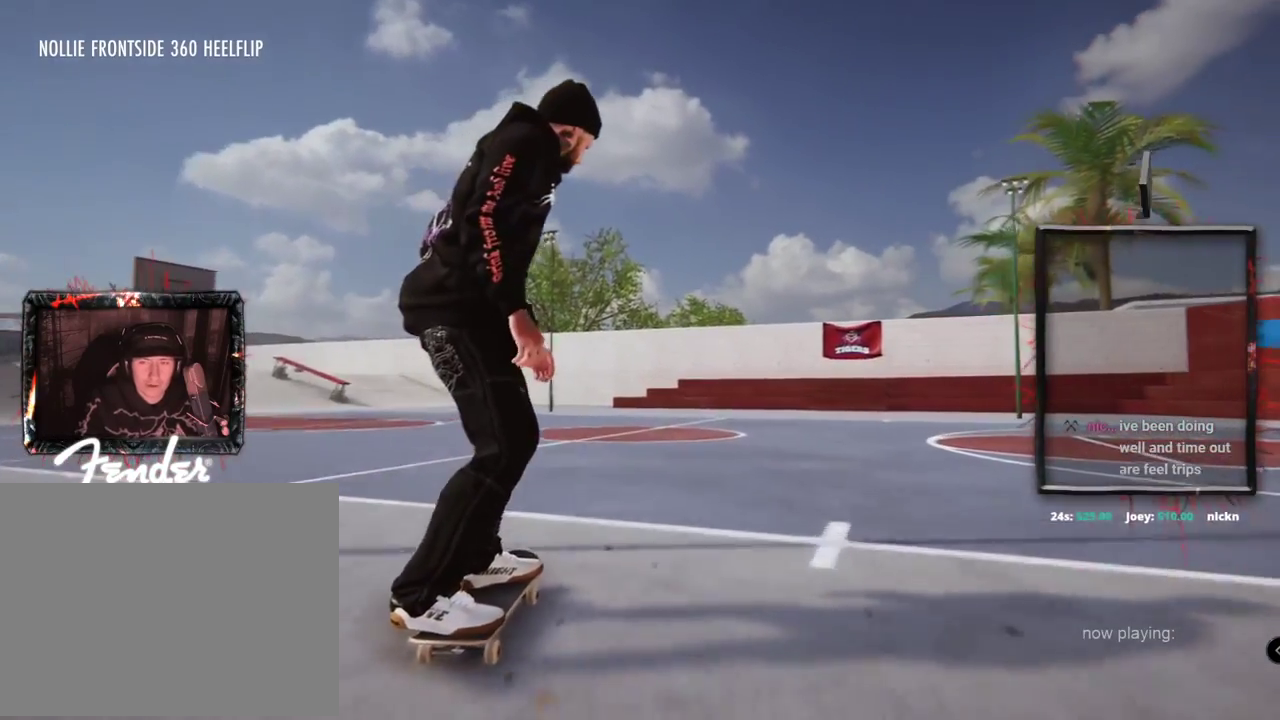
{"buttons": [], "left_stick": "center", "right_stick": "center", "events": []}
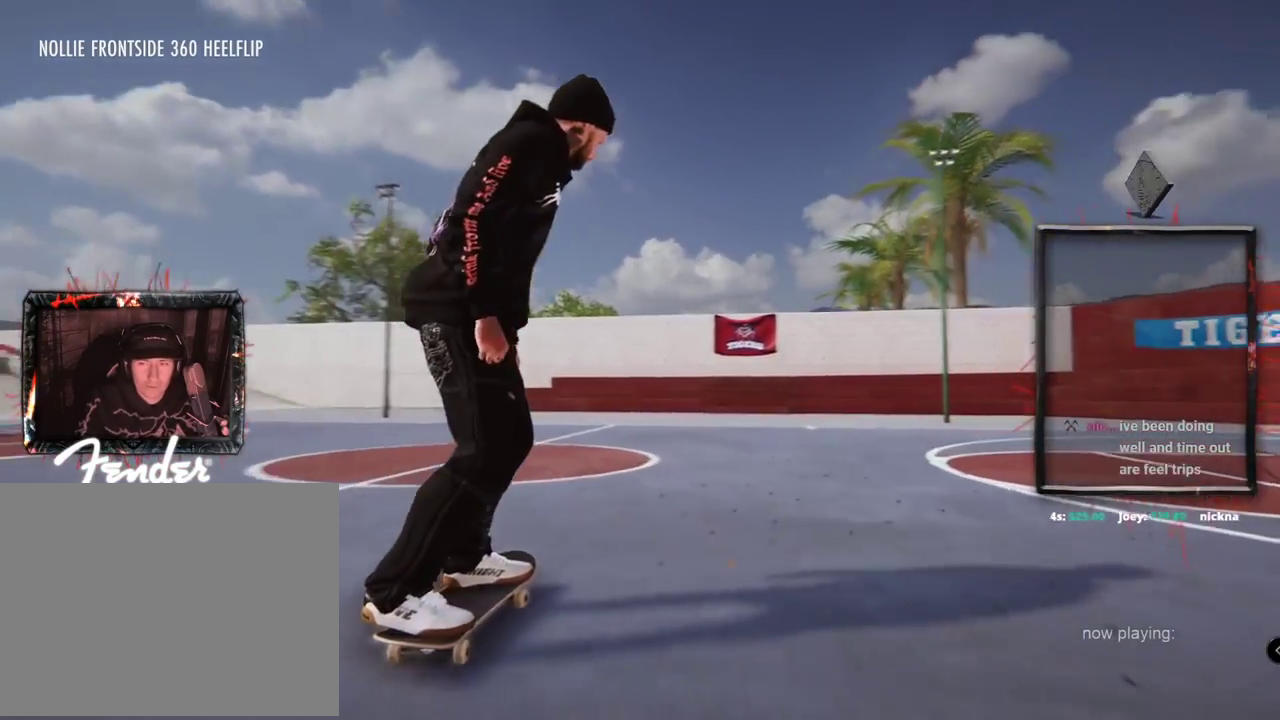
{"buttons": [], "left_stick": "right", "right_stick": "left", "events": [[83, "left_stick", "right"], [83, "right_stick", "left"]]}
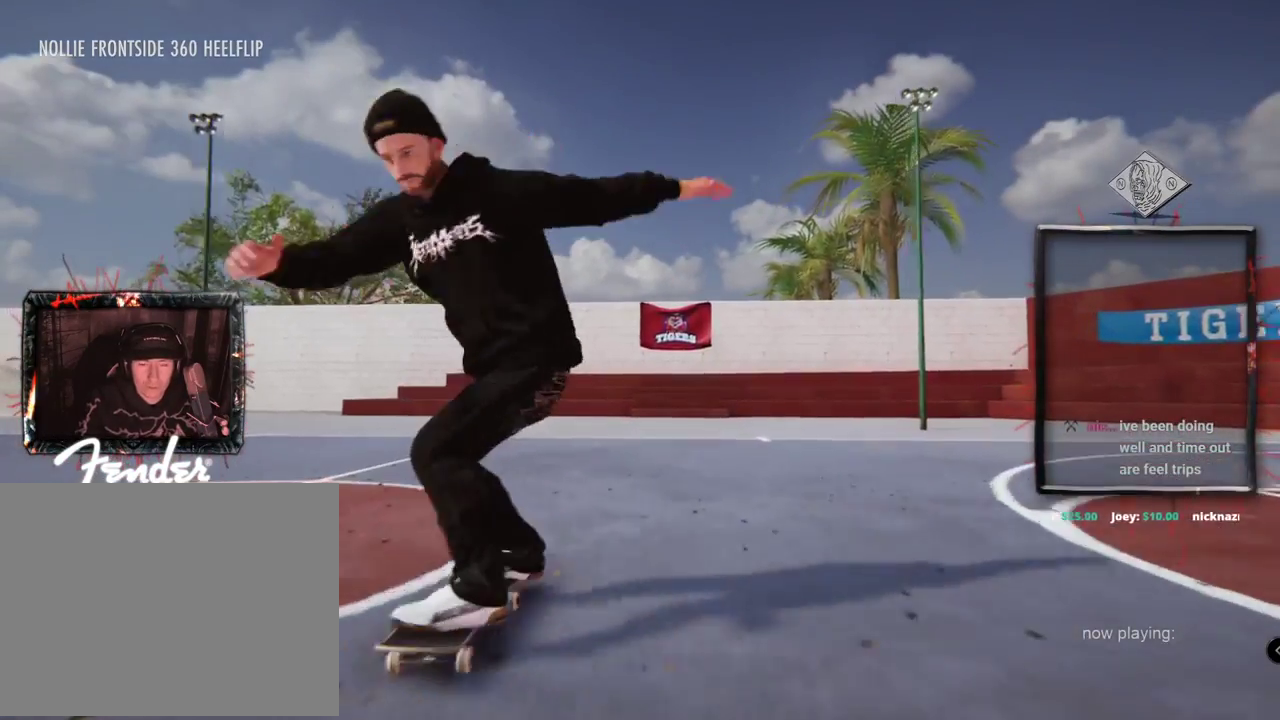
{"buttons": [], "left_stick": "right", "right_stick": "left", "events": []}
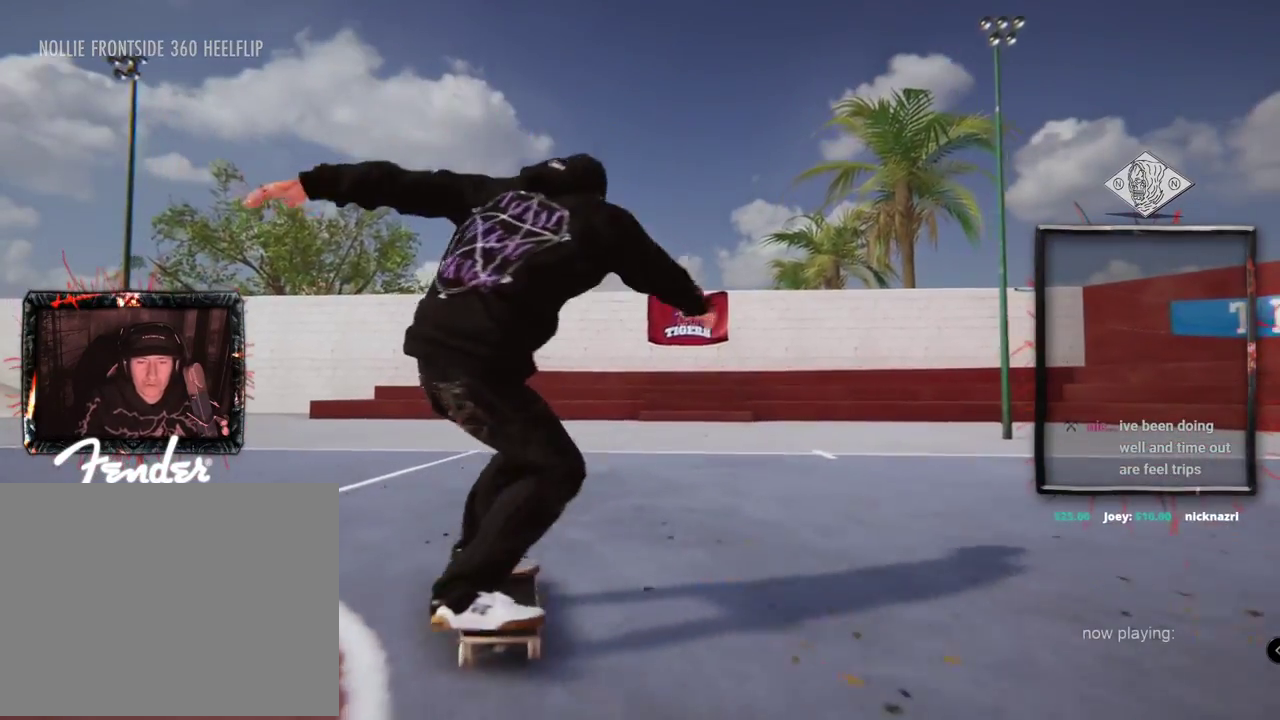
{"buttons": [], "left_stick": "center", "right_stick": "center", "events": [[50, "left_stick", "center"], [100, "right_stick", "center"]]}
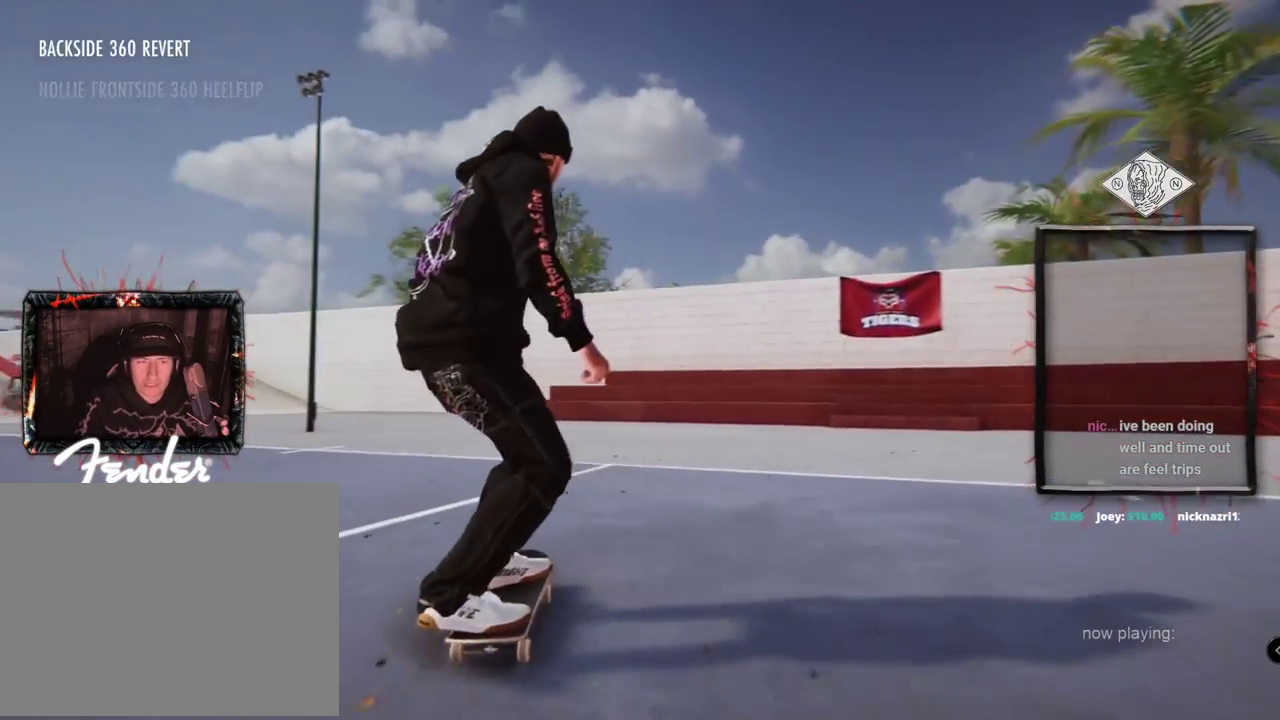
{"buttons": [], "left_stick": "center", "right_stick": "center", "events": []}
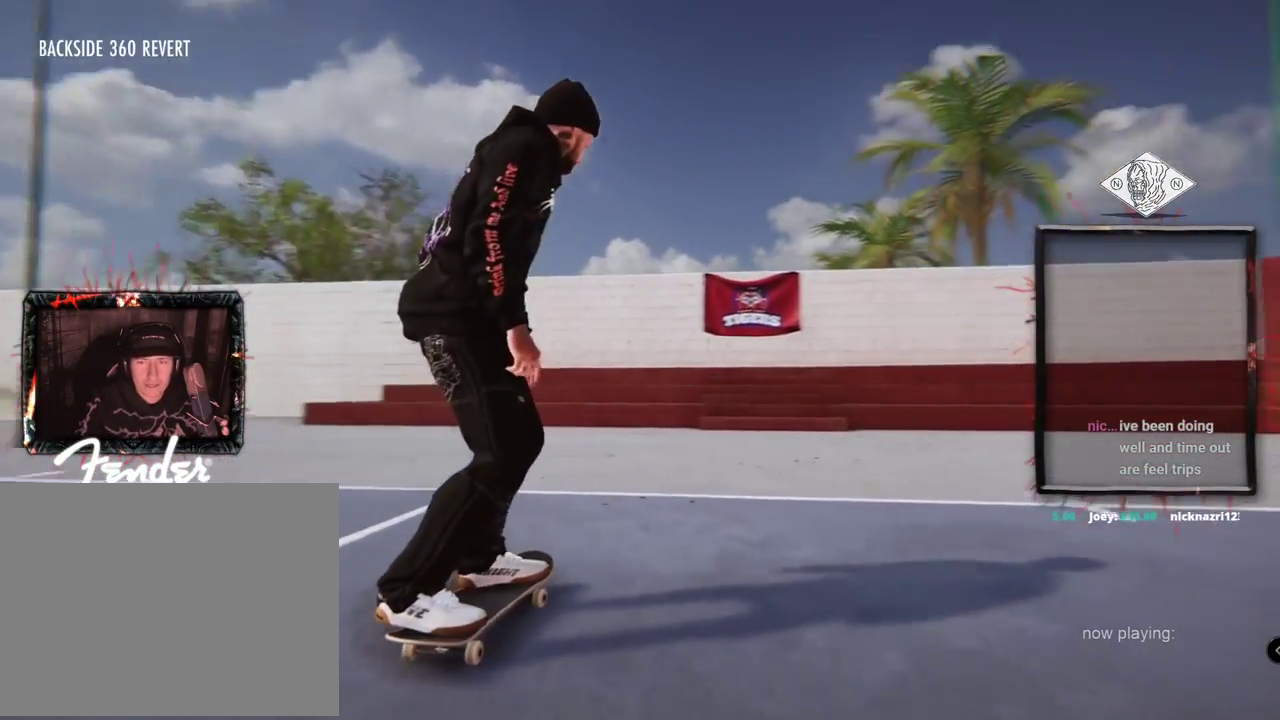
{"buttons": [], "left_stick": "center", "right_stick": "center", "events": []}
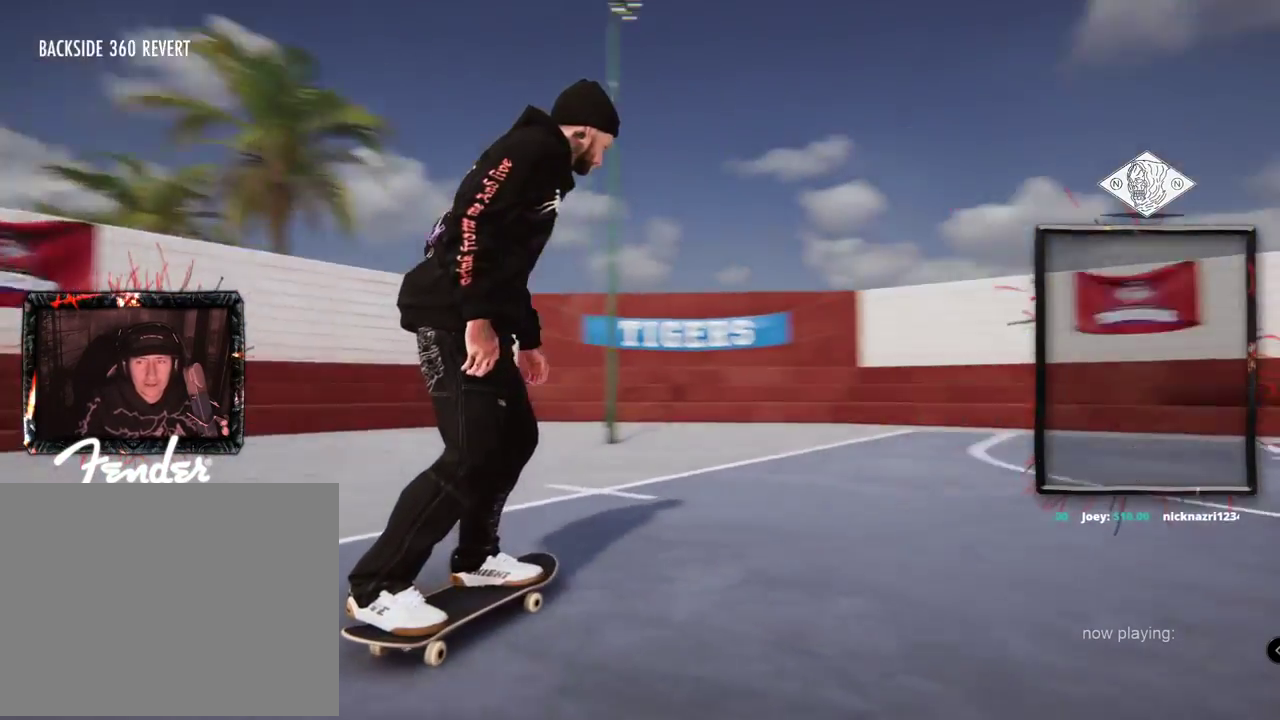
{"buttons": ["A"], "left_stick": "center", "right_stick": "center", "events": [[433, "A", "down"]]}
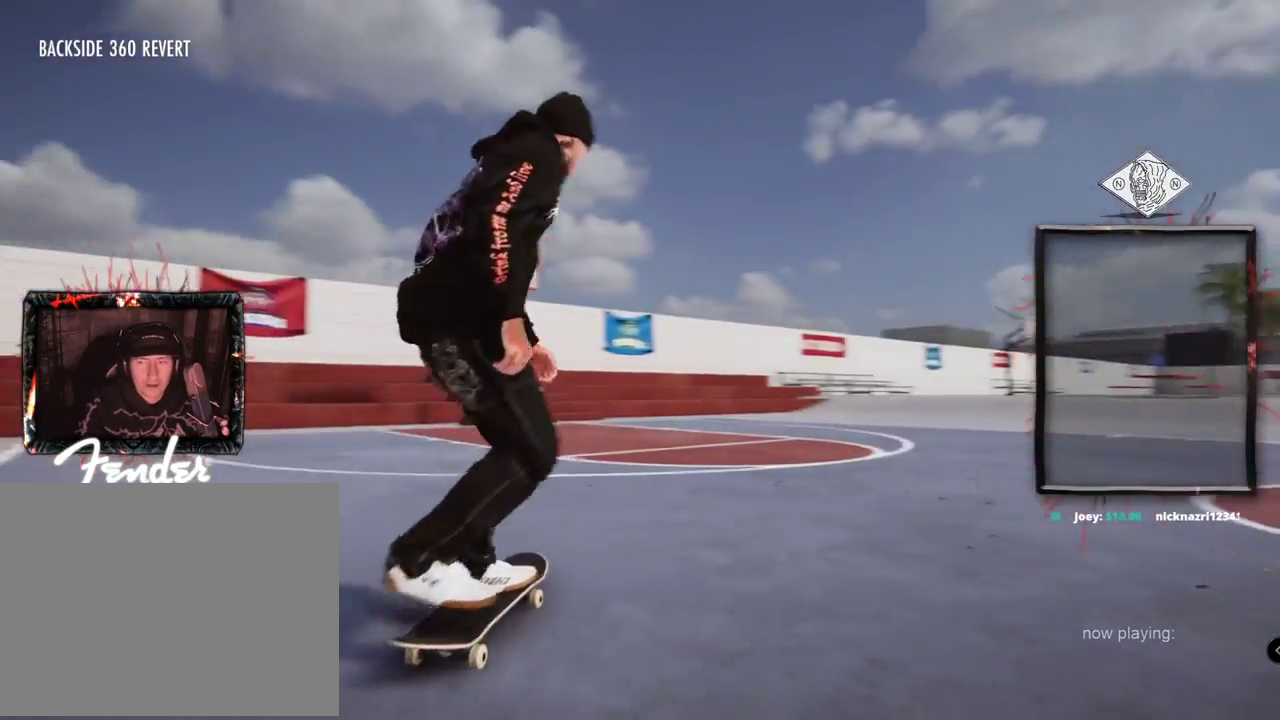
{"buttons": ["A"], "left_stick": "center", "right_stick": "center", "events": []}
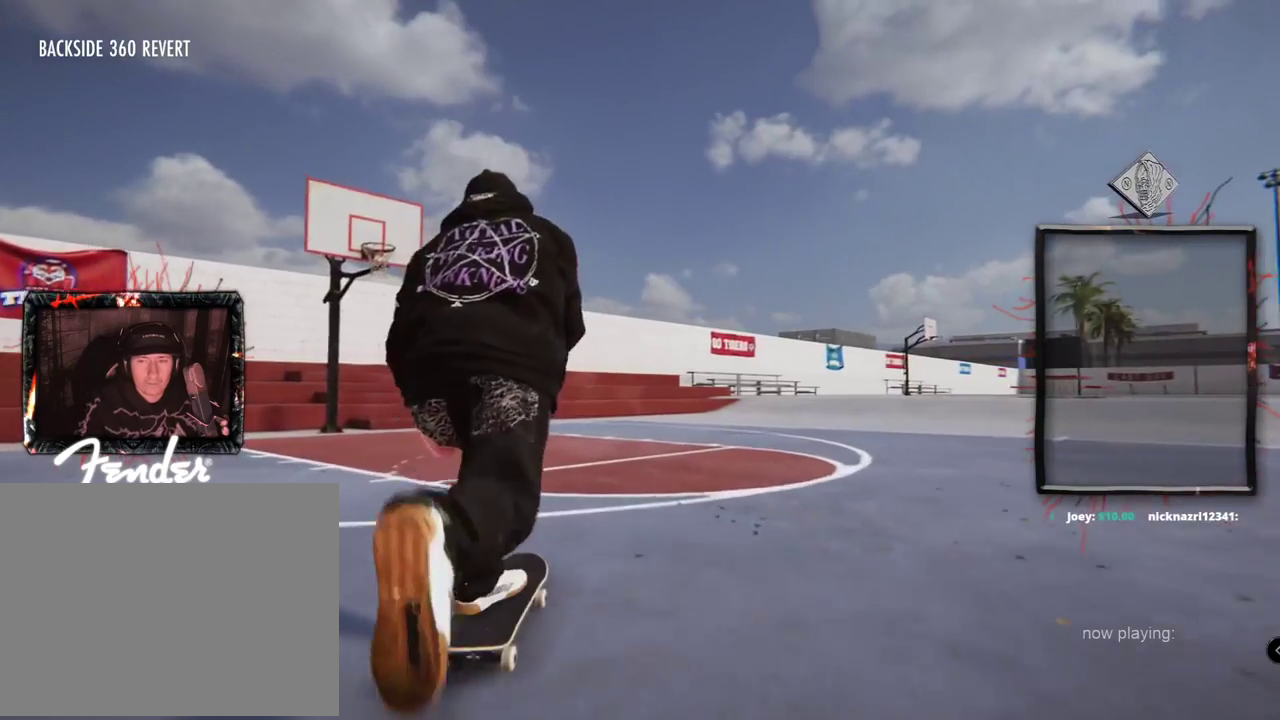
{"buttons": ["A"], "left_stick": "center", "right_stick": "center", "events": []}
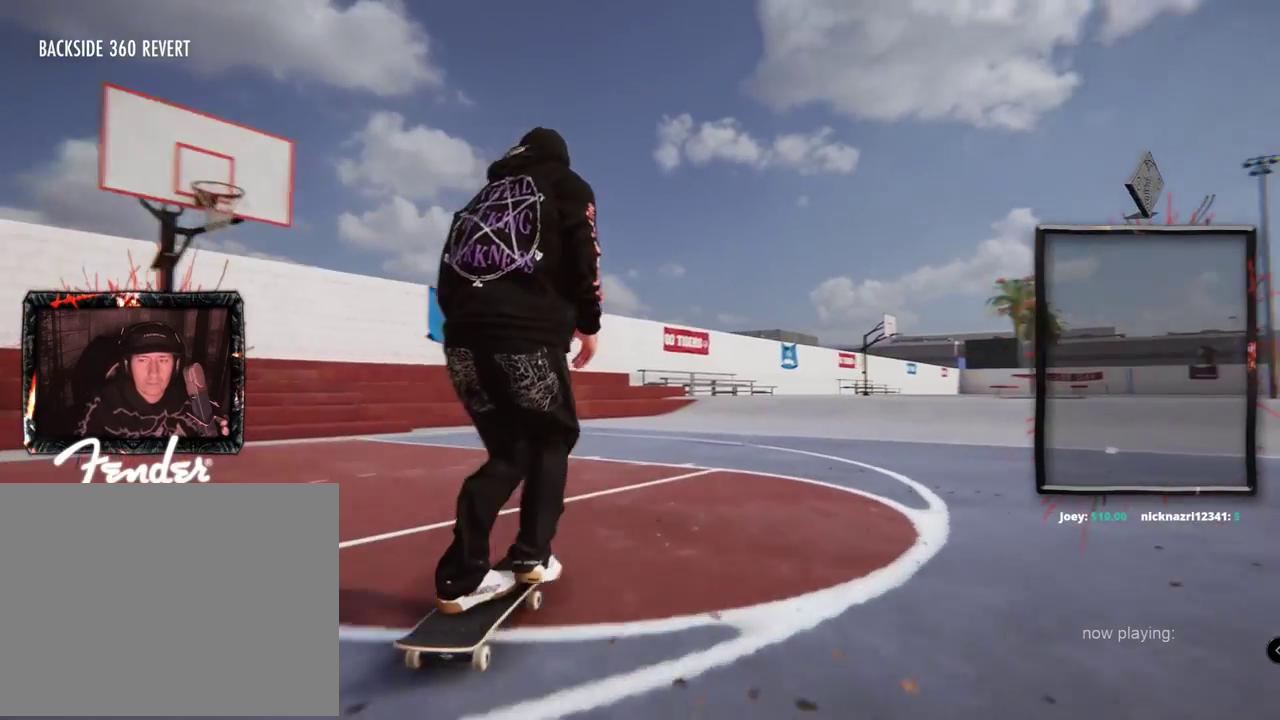
{"buttons": ["A"], "left_stick": "center", "right_stick": "center", "events": []}
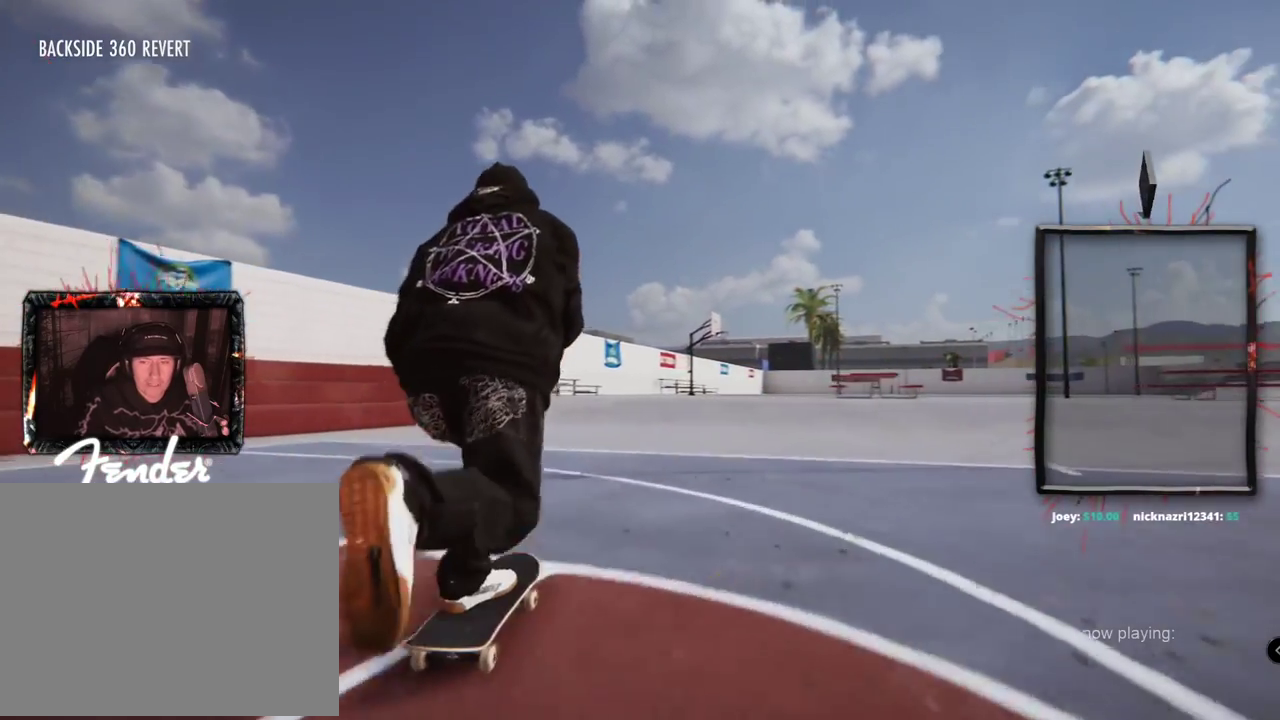
{"buttons": [], "left_stick": "center", "right_stick": "center", "events": [[317, "A", "up"]]}
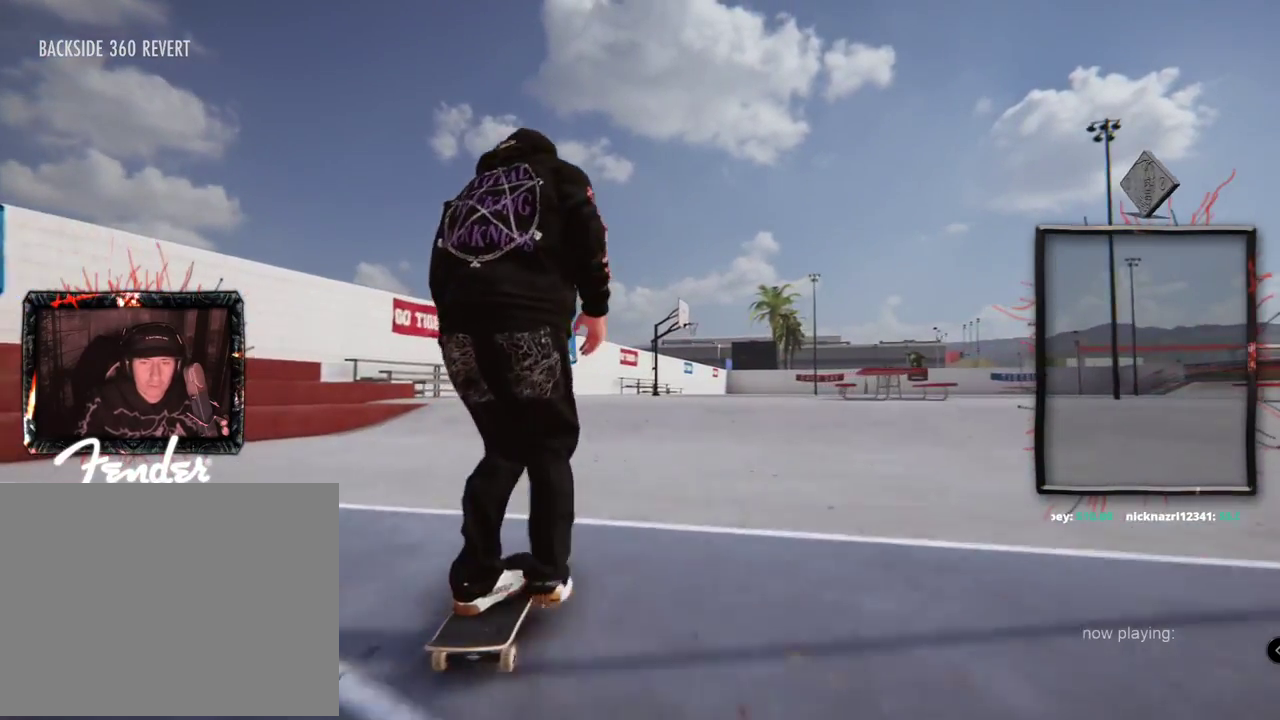
{"buttons": [], "left_stick": "center", "right_stick": "center", "events": [[184, "L2", "down"], [284, "L2", "up"]]}
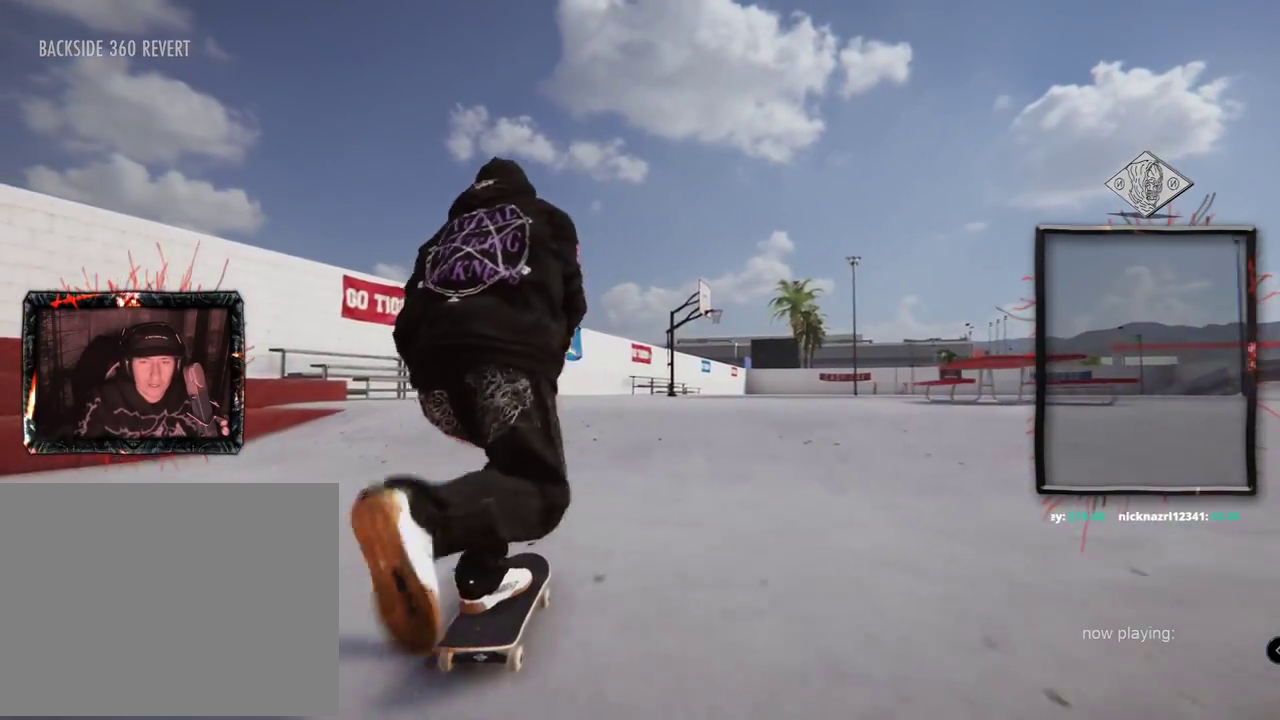
{"buttons": [], "left_stick": "down", "right_stick": "down-right", "events": [[166, "right_stick", "down-right"], [183, "left_stick", "down"]]}
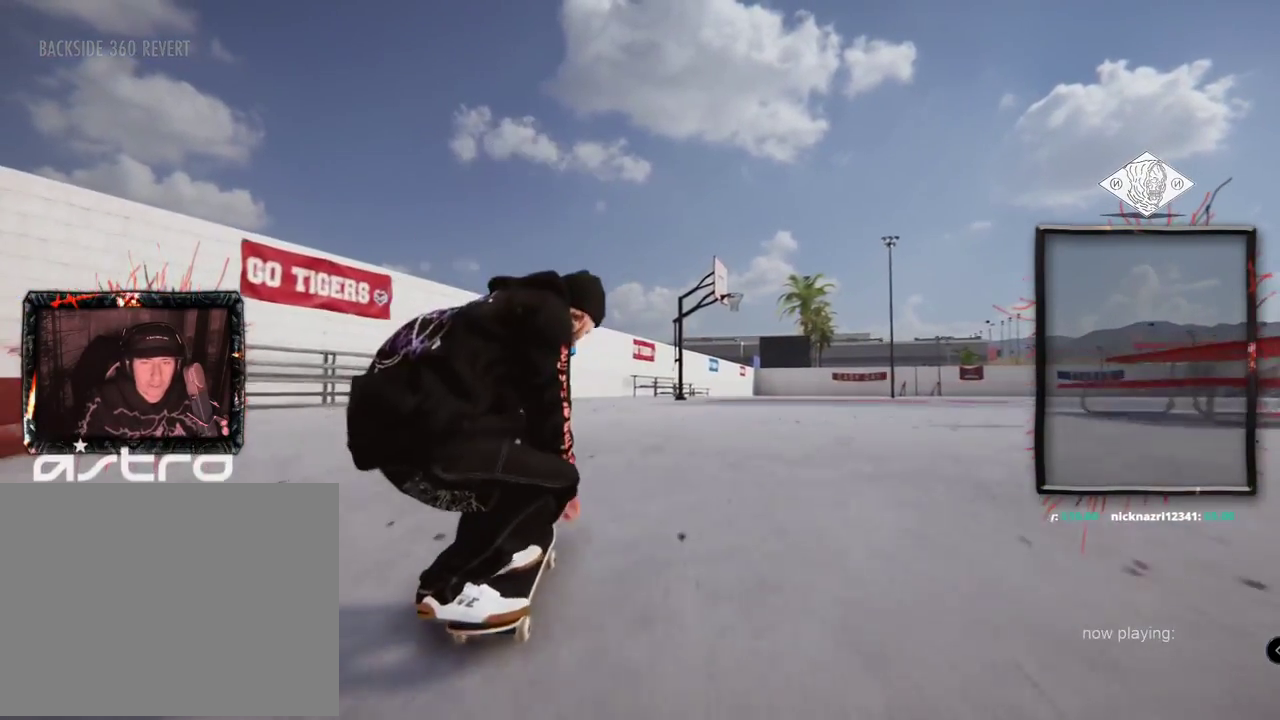
{"buttons": [], "left_stick": "center", "right_stick": "center", "events": [[83, "left_stick", "left"], [150, "right_stick", "down-left"], [234, "left_stick", "center"], [267, "right_stick", "center"]]}